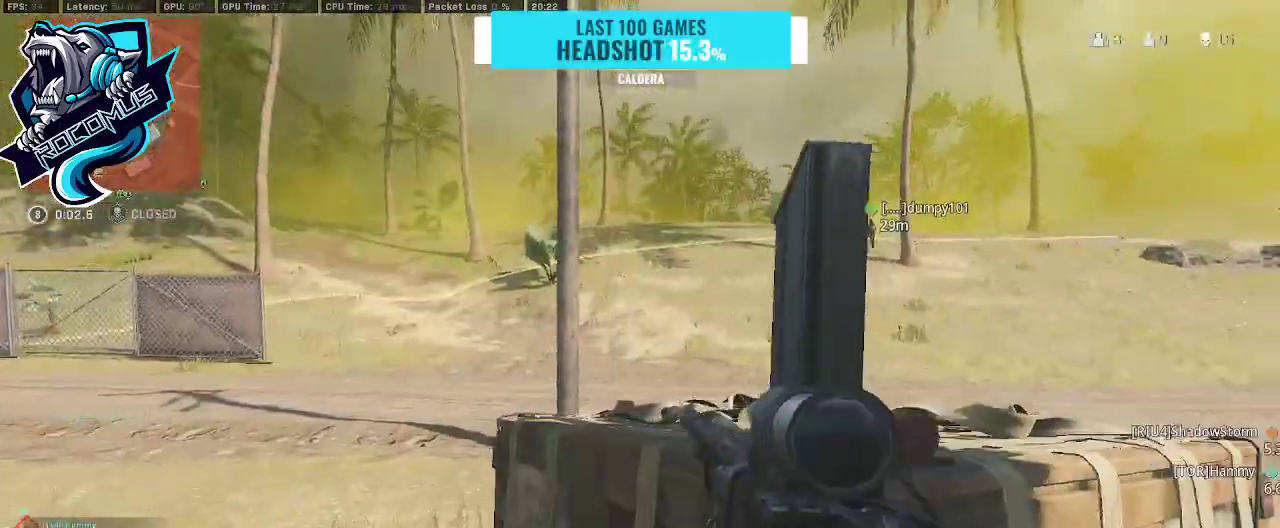
Gameplay with a controller (PlayStation layout); each line is a JSON object with the inputs held at the frame after it. "events" lists button and stick changes between this image and that frame as [ms after this image, input, new state], when the widget could be followed in between.
{"buttons": [], "left_stick": "left", "right_stick": "center", "events": [[33, "right_stick", "center"], [67, "CROSS", "down"], [167, "CROSS", "up"], [233, "left_stick", "center"], [300, "right_stick", "right"], [333, "left_stick", "left"], [500, "right_stick", "center"]]}
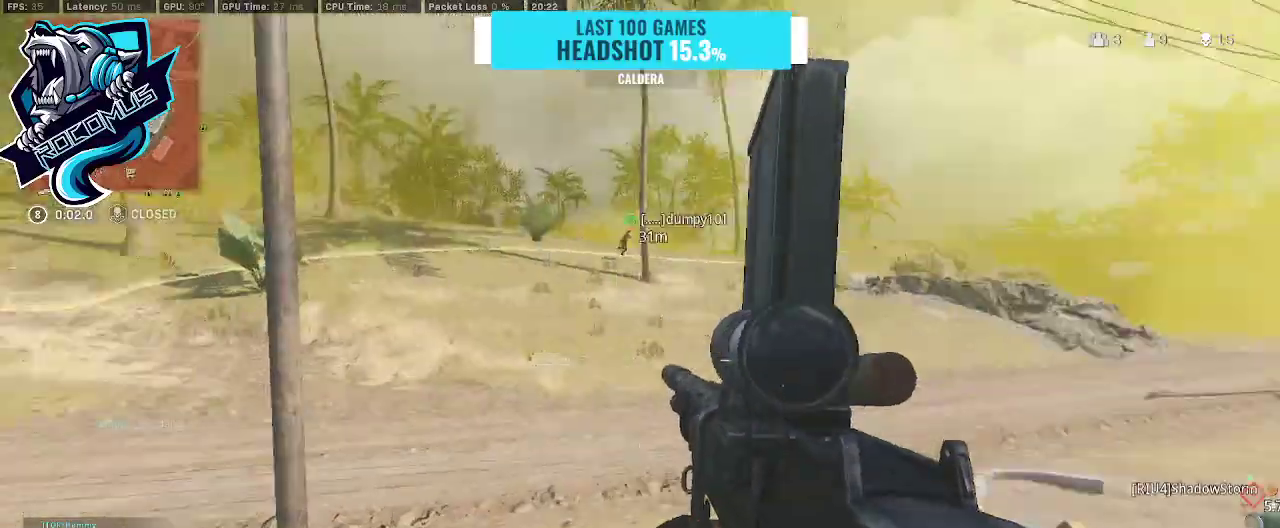
{"buttons": [], "left_stick": "left", "right_stick": "right", "events": [[33, "left_stick", "up-left"], [100, "right_stick", "right"], [300, "TRIANGLE", "down"], [400, "TRIANGLE", "up"], [400, "left_stick", "left"]]}
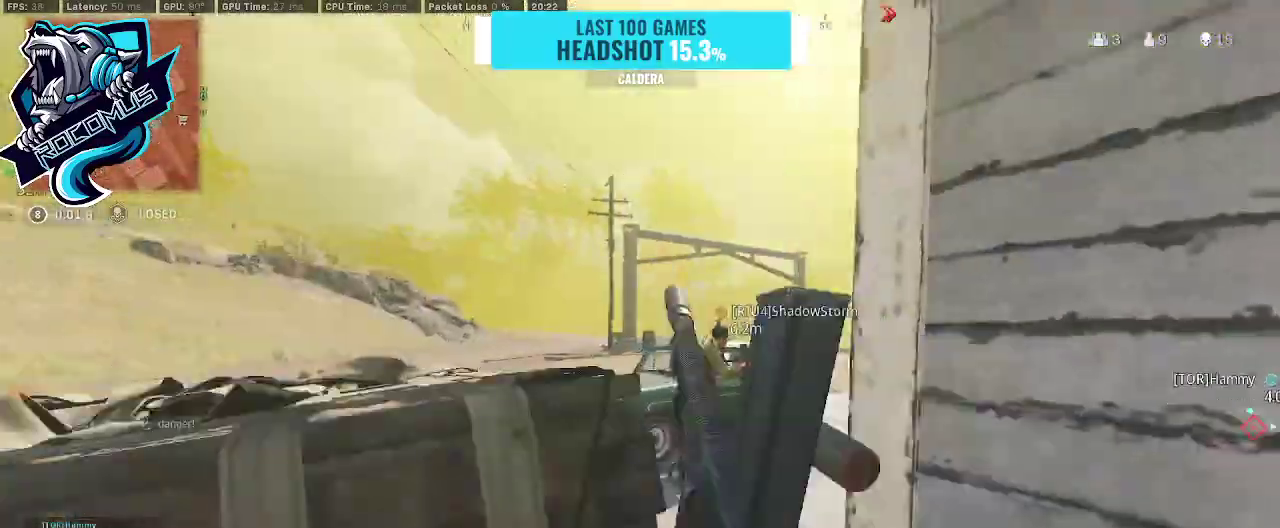
{"buttons": ["R3"], "left_stick": "up-right", "right_stick": "center", "events": [[300, "left_stick", "up-left"], [500, "R3", "down"], [500, "left_stick", "up-right"], [500, "right_stick", "center"]]}
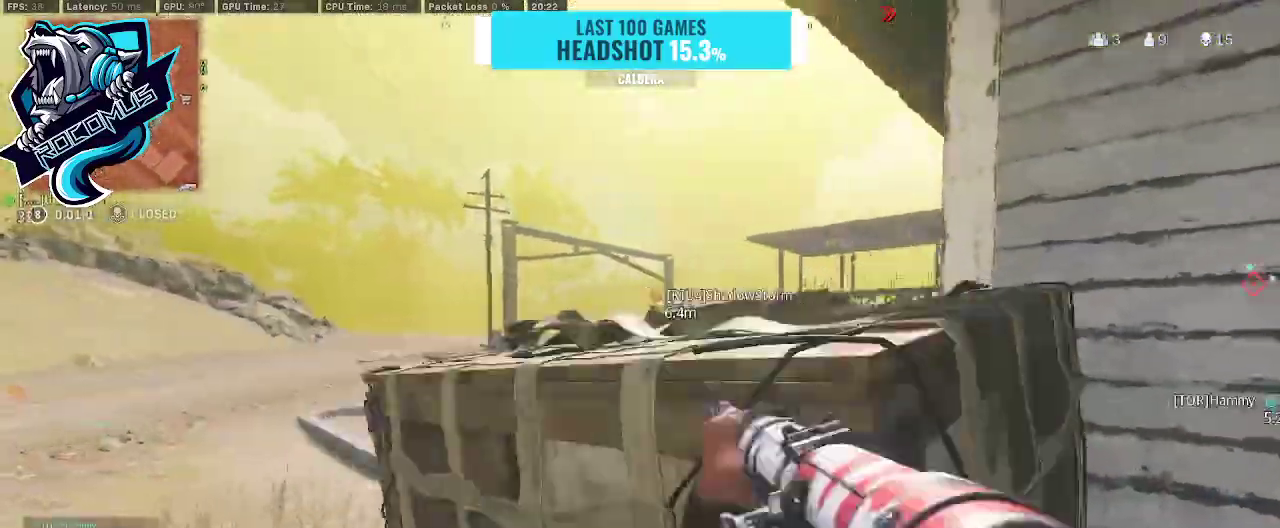
{"buttons": ["TRIANGLE"], "left_stick": "right", "right_stick": "right", "events": [[33, "left_stick", "right"], [100, "R3", "up"], [200, "CROSS", "down"], [300, "CROSS", "up"], [300, "TRIANGLE", "down"], [300, "right_stick", "right"]]}
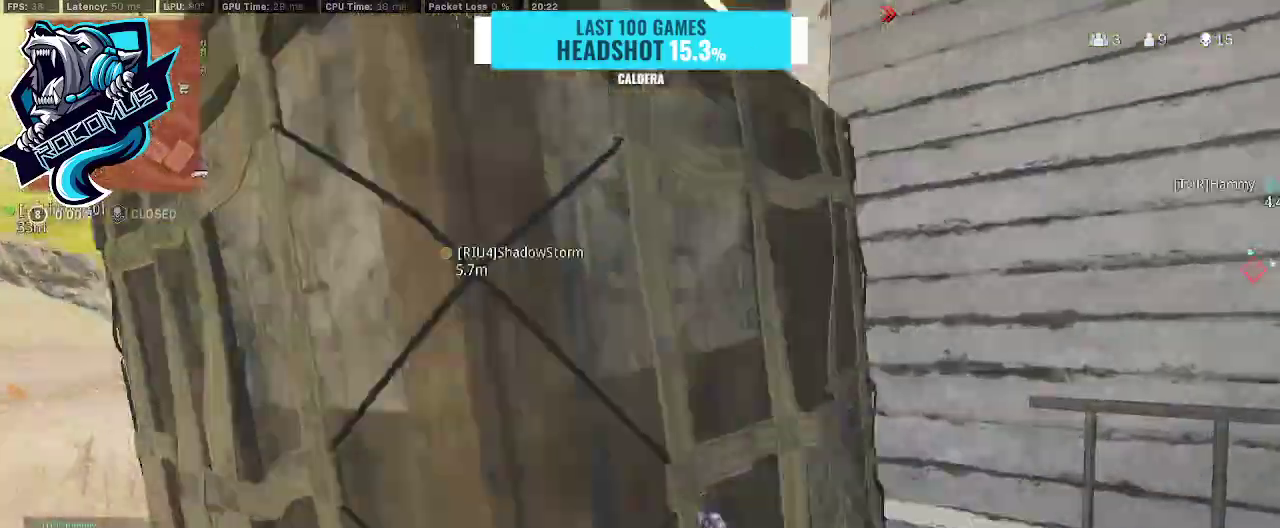
{"buttons": [], "left_stick": "left", "right_stick": "right", "events": [[167, "TRIANGLE", "up"], [167, "left_stick", "left"], [233, "right_stick", "center"], [400, "right_stick", "right"]]}
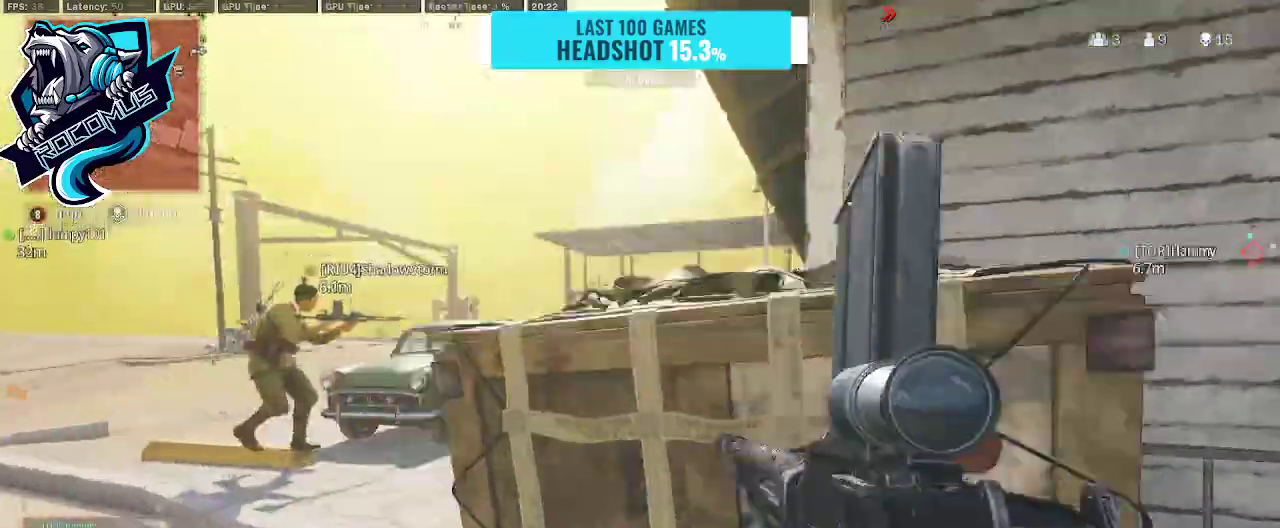
{"buttons": [], "left_stick": "up-left", "right_stick": "center", "events": [[100, "left_stick", "down"], [233, "left_stick", "up-right"], [467, "right_stick", "center"], [500, "left_stick", "up-left"]]}
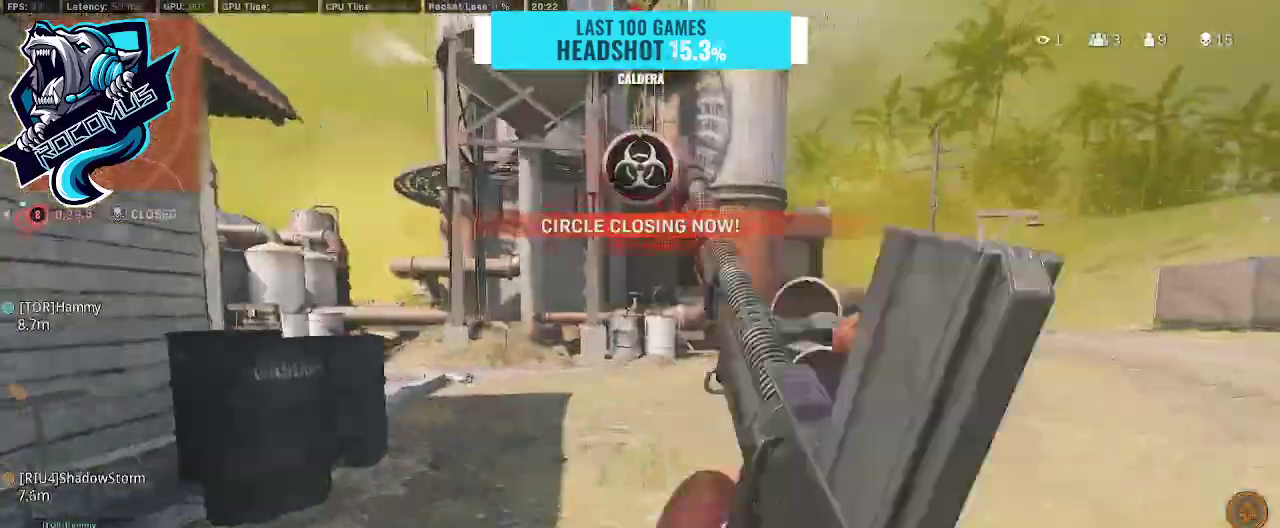
{"buttons": ["L1"], "left_stick": "right", "right_stick": "right", "events": [[67, "L1", "down"], [100, "right_stick", "right"], [200, "left_stick", "up-right"], [200, "right_stick", "up-right"], [300, "left_stick", "right"], [400, "right_stick", "right"]]}
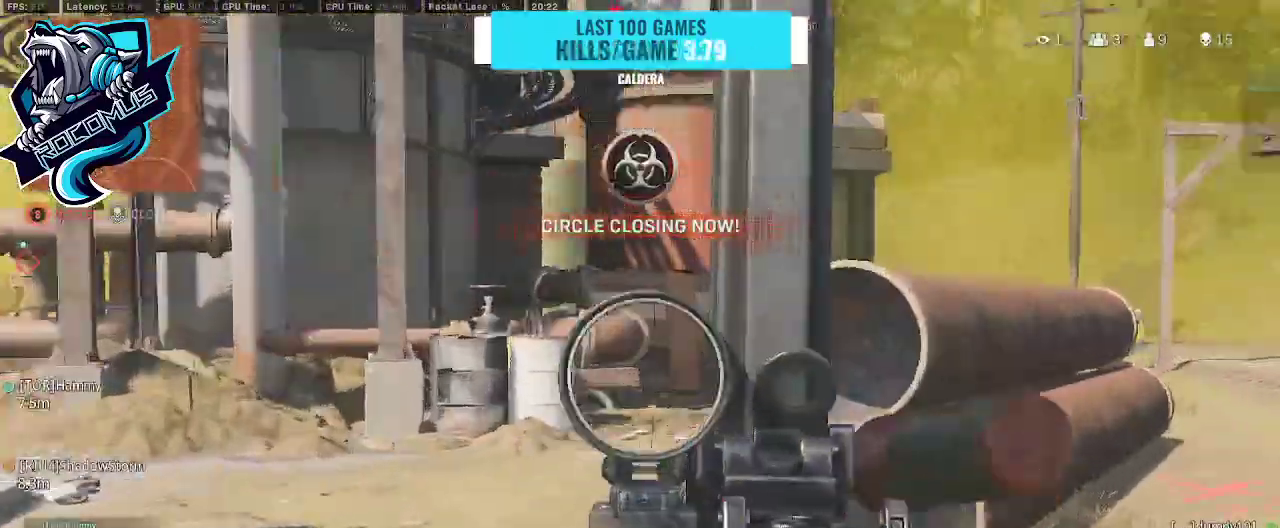
{"buttons": [], "left_stick": "left", "right_stick": "center", "events": [[200, "L1", "up"], [233, "left_stick", "left"], [233, "right_stick", "left"], [400, "right_stick", "center"]]}
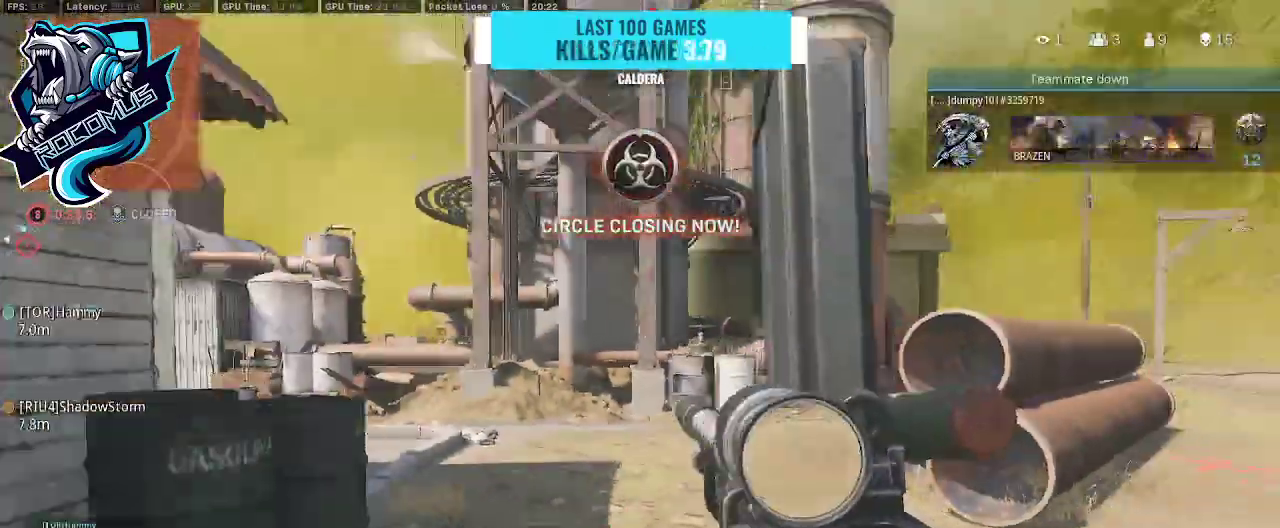
{"buttons": [], "left_stick": "right", "right_stick": "center", "events": [[233, "left_stick", "up-left"], [367, "TRIANGLE", "down"], [367, "right_stick", "right"], [400, "left_stick", "right"], [467, "TRIANGLE", "up"], [500, "right_stick", "center"]]}
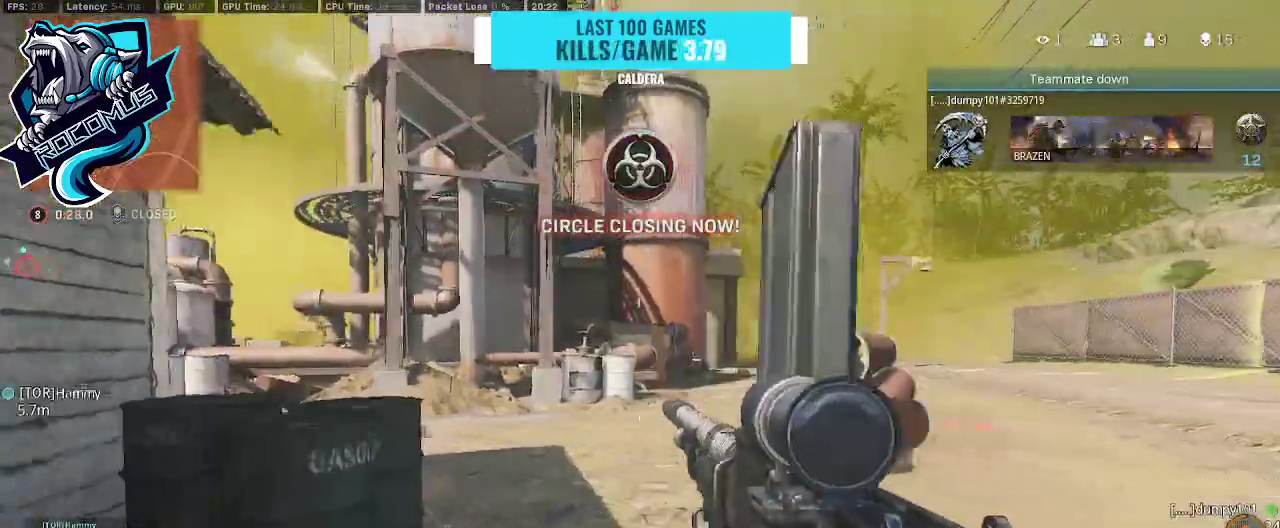
{"buttons": [], "left_stick": "up-right", "right_stick": "center", "events": [[67, "left_stick", "up-right"], [233, "right_stick", "right"], [433, "right_stick", "center"]]}
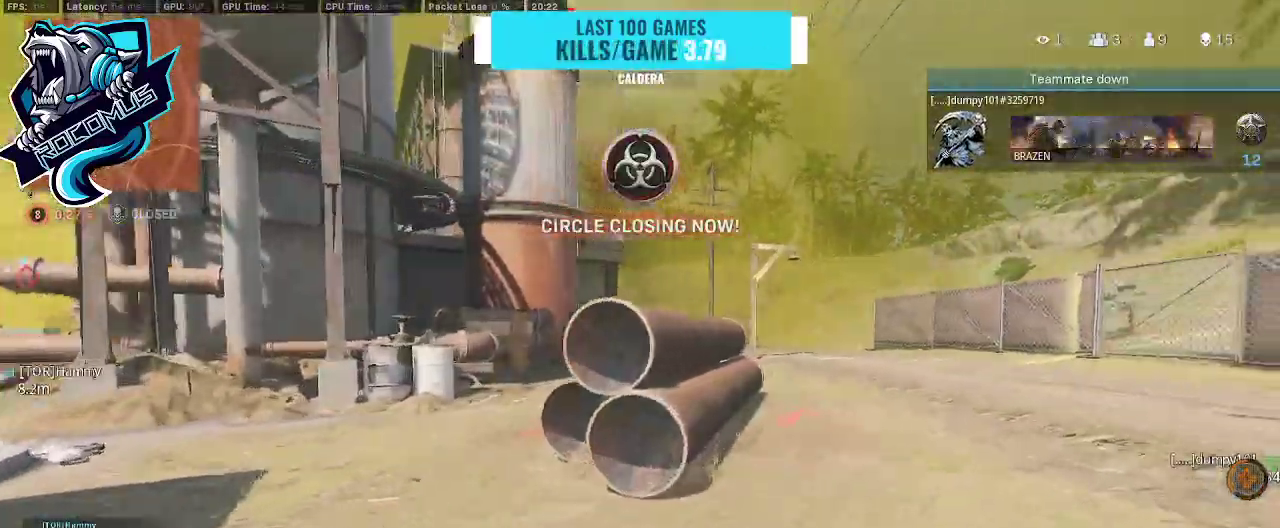
{"buttons": [], "left_stick": "left", "right_stick": "center", "events": [[33, "left_stick", "up"], [300, "left_stick", "center"], [400, "left_stick", "left"]]}
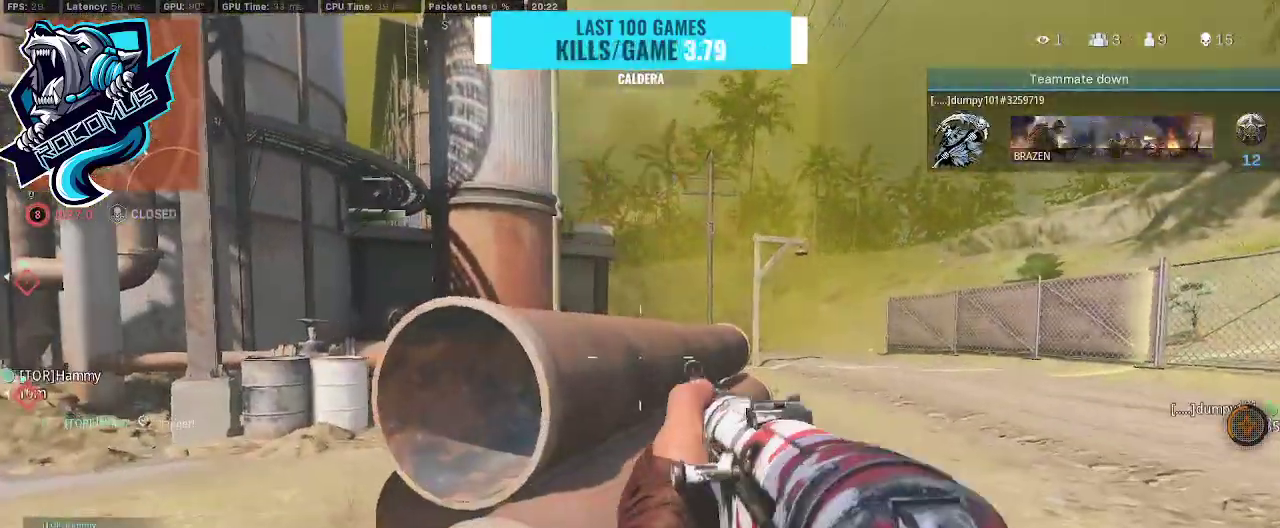
{"buttons": [], "left_stick": "down-right", "right_stick": "left", "events": [[333, "left_stick", "down-right"], [333, "right_stick", "left"], [367, "TRIANGLE", "down"], [500, "TRIANGLE", "up"]]}
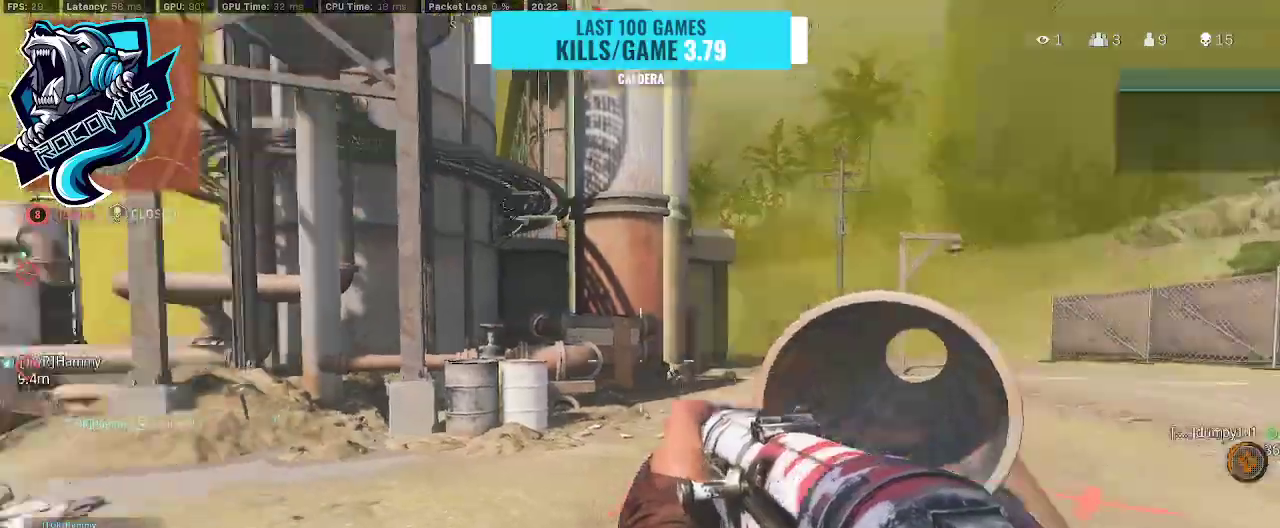
{"buttons": [], "left_stick": "up", "right_stick": "center", "events": [[33, "left_stick", "right"], [167, "right_stick", "center"], [200, "left_stick", "up"]]}
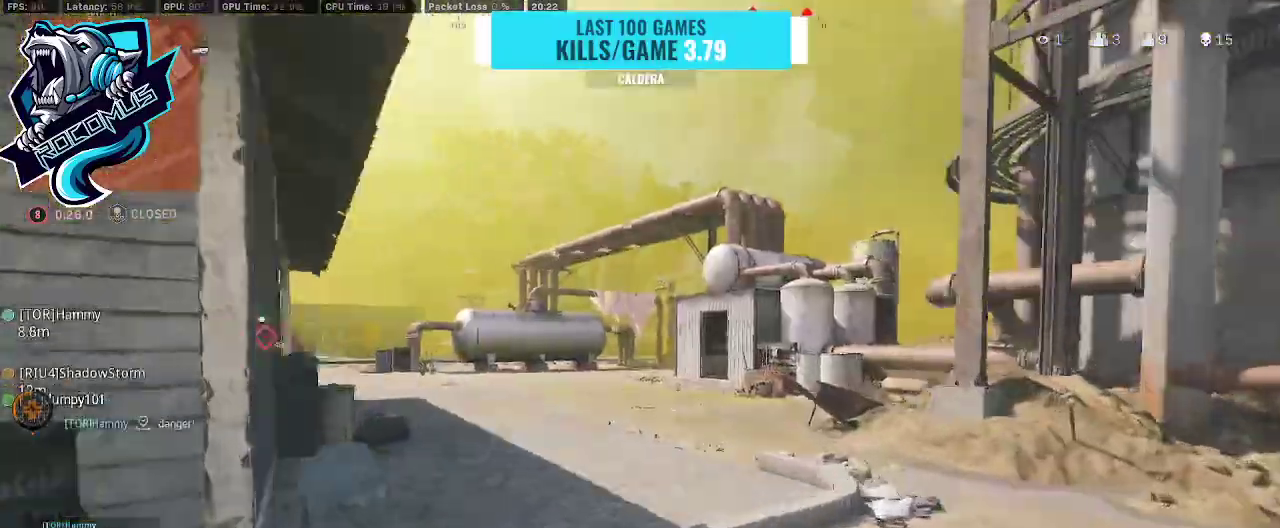
{"buttons": [], "left_stick": "center", "right_stick": "right", "events": [[33, "left_stick", "left"], [33, "right_stick", "right"], [100, "right_stick", "center"], [400, "left_stick", "center"], [400, "right_stick", "right"]]}
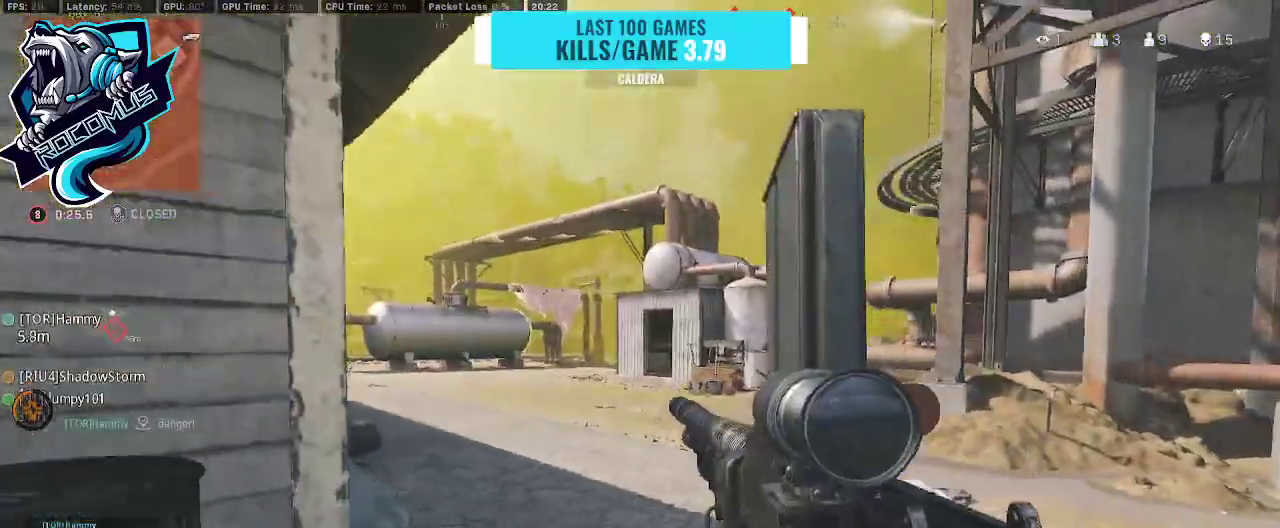
{"buttons": [], "left_stick": "down-left", "right_stick": "up", "events": [[33, "left_stick", "right"], [133, "left_stick", "down-right"], [167, "right_stick", "center"], [233, "right_stick", "up"], [300, "left_stick", "down"], [400, "left_stick", "down-left"]]}
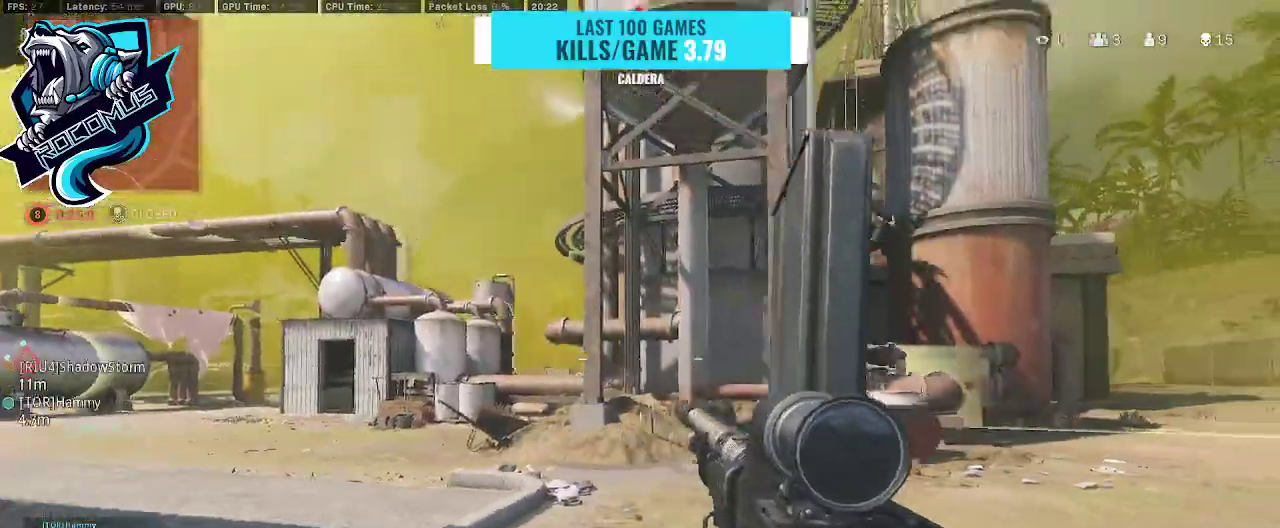
{"buttons": ["L1"], "left_stick": "right", "right_stick": "up", "events": [[33, "right_stick", "up-right"], [233, "L1", "down"], [233, "left_stick", "right"], [233, "right_stick", "up"]]}
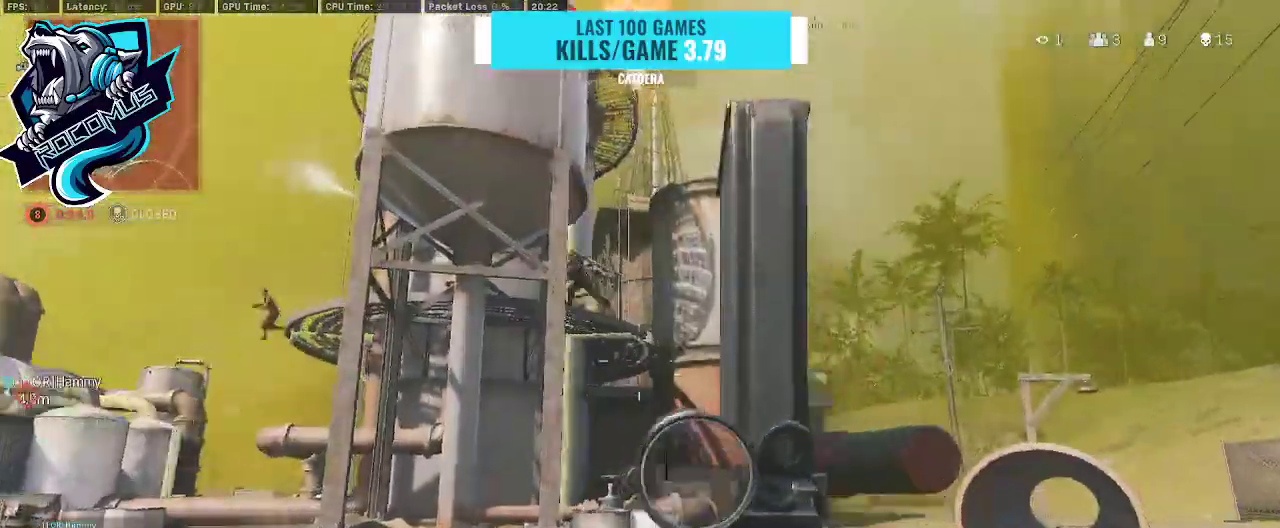
{"buttons": ["L1"], "left_stick": "down", "right_stick": "left", "events": [[100, "right_stick", "up-left"], [200, "left_stick", "down"], [333, "R1", "down"], [333, "right_stick", "left"], [433, "R1", "up"]]}
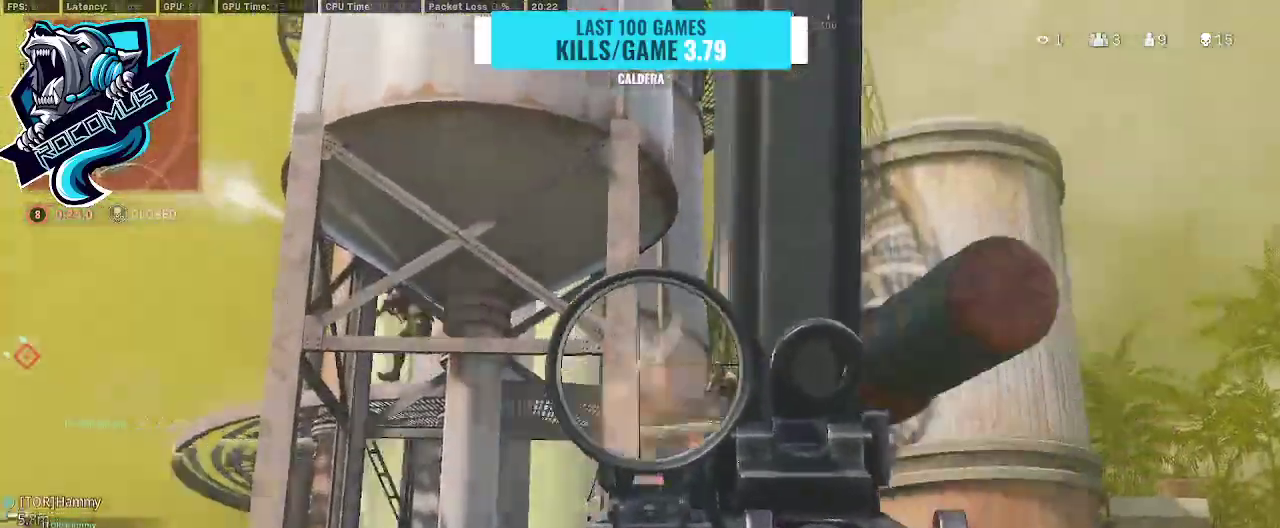
{"buttons": ["L1", "R1"], "left_stick": "down-right", "right_stick": "down-right", "events": [[100, "right_stick", "right"], [167, "left_stick", "down-right"], [233, "right_stick", "center"], [300, "R1", "down"], [300, "right_stick", "right"], [400, "right_stick", "down-right"]]}
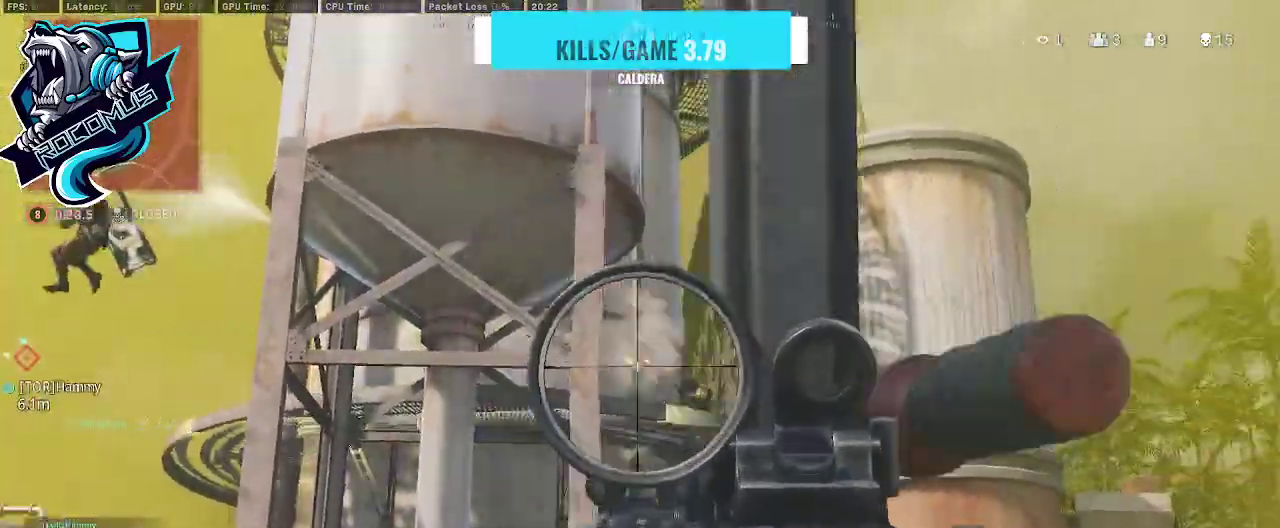
{"buttons": ["L1", "R1"], "left_stick": "down-right", "right_stick": "down", "events": [[67, "right_stick", "center"], [300, "right_stick", "down"]]}
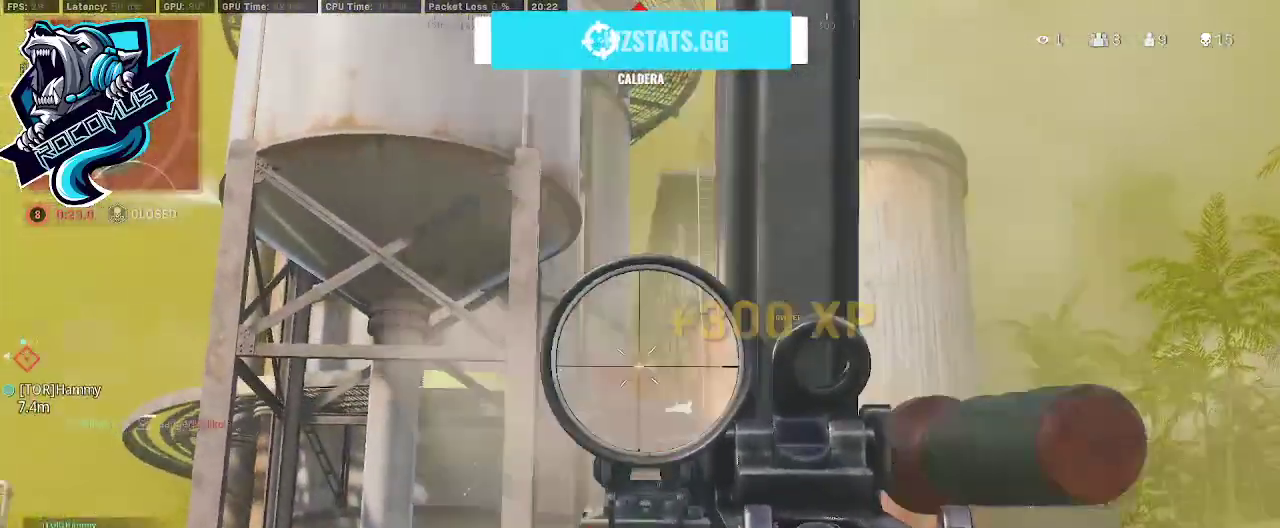
{"buttons": ["TRIANGLE"], "left_stick": "center", "right_stick": "left", "events": [[333, "R1", "up"], [333, "right_stick", "down-left"], [400, "L1", "up"], [400, "left_stick", "up-right"], [467, "TRIANGLE", "down"], [467, "right_stick", "left"], [500, "left_stick", "center"]]}
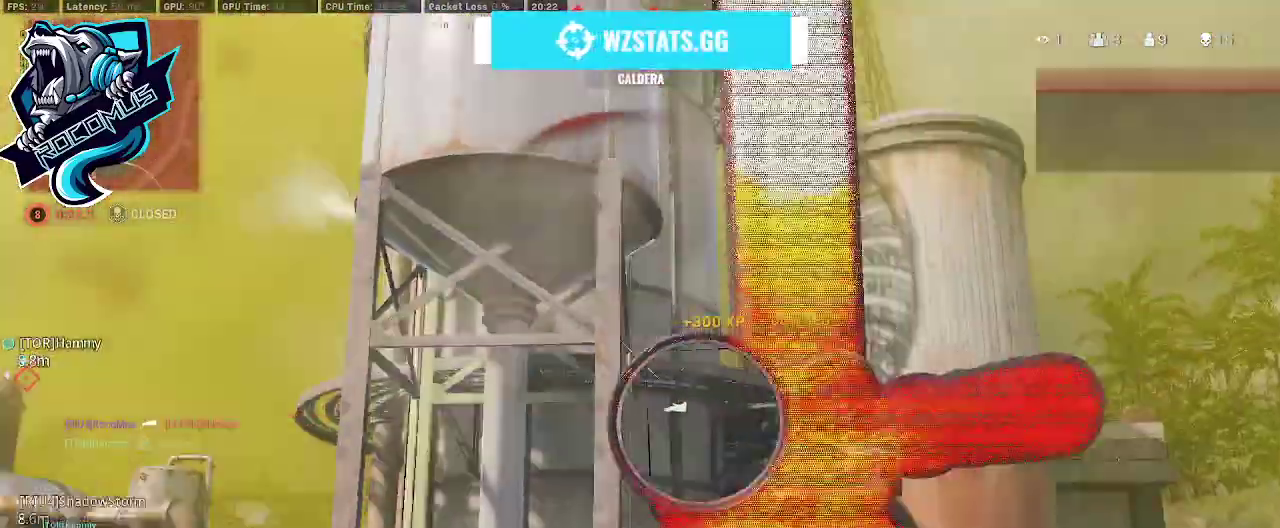
{"buttons": [], "left_stick": "up", "right_stick": "center", "events": [[100, "TRIANGLE", "up"], [100, "left_stick", "down-left"], [367, "L3", "down"], [367, "left_stick", "up-left"], [367, "right_stick", "center"], [467, "L3", "up"], [467, "left_stick", "up"]]}
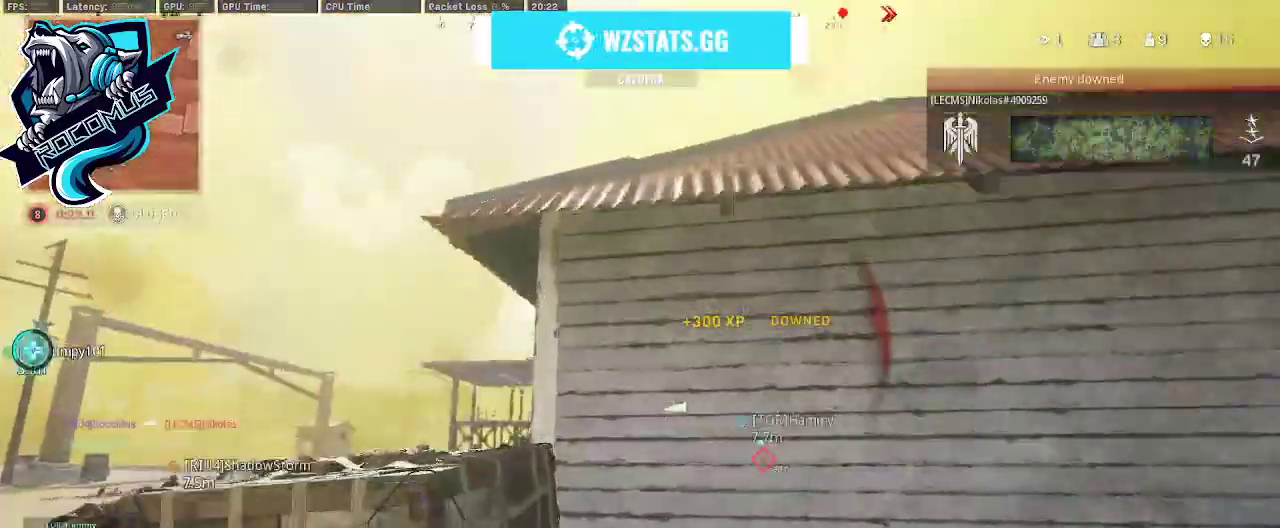
{"buttons": [], "left_stick": "up-left", "right_stick": "right", "events": [[100, "right_stick", "down"], [133, "left_stick", "left"], [233, "left_stick", "up-left"], [267, "L3", "down"], [267, "right_stick", "center"], [400, "L3", "up"], [400, "right_stick", "right"]]}
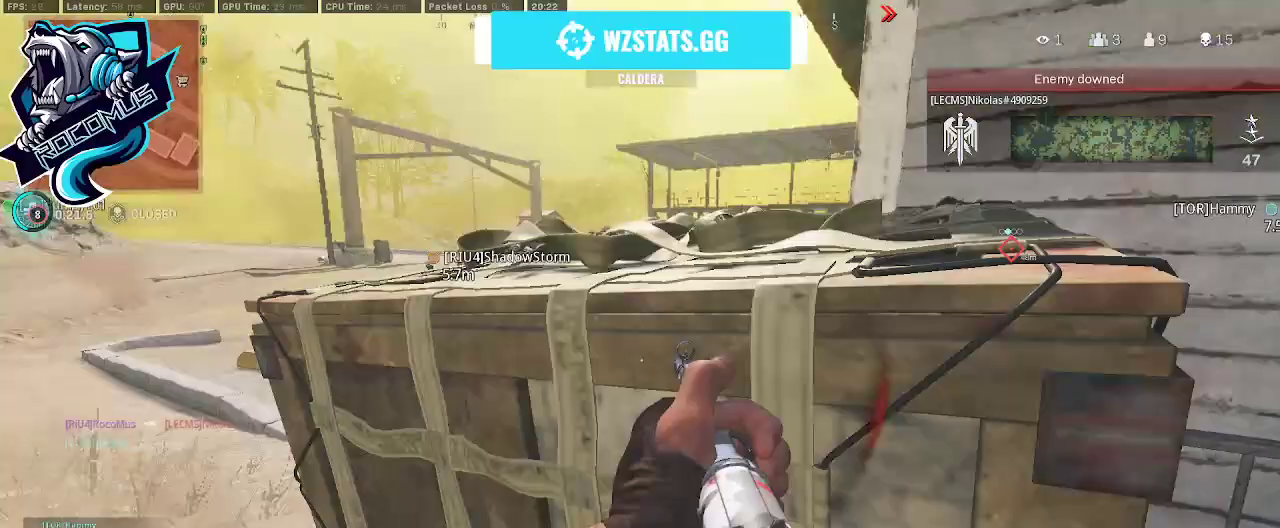
{"buttons": [], "left_stick": "up", "right_stick": "right", "events": [[100, "right_stick", "center"], [433, "right_stick", "right"], [500, "left_stick", "up"]]}
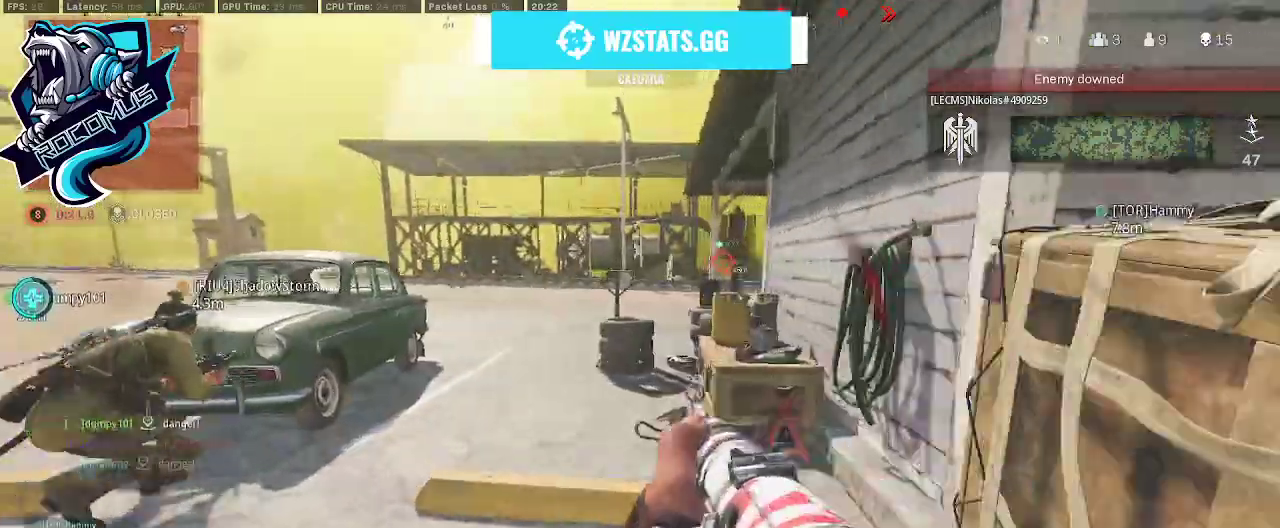
{"buttons": [], "left_stick": "left", "right_stick": "center", "events": [[167, "R3", "down"], [167, "right_stick", "center"], [367, "CROSS", "down"], [400, "R3", "up"], [467, "CROSS", "up"], [500, "left_stick", "left"]]}
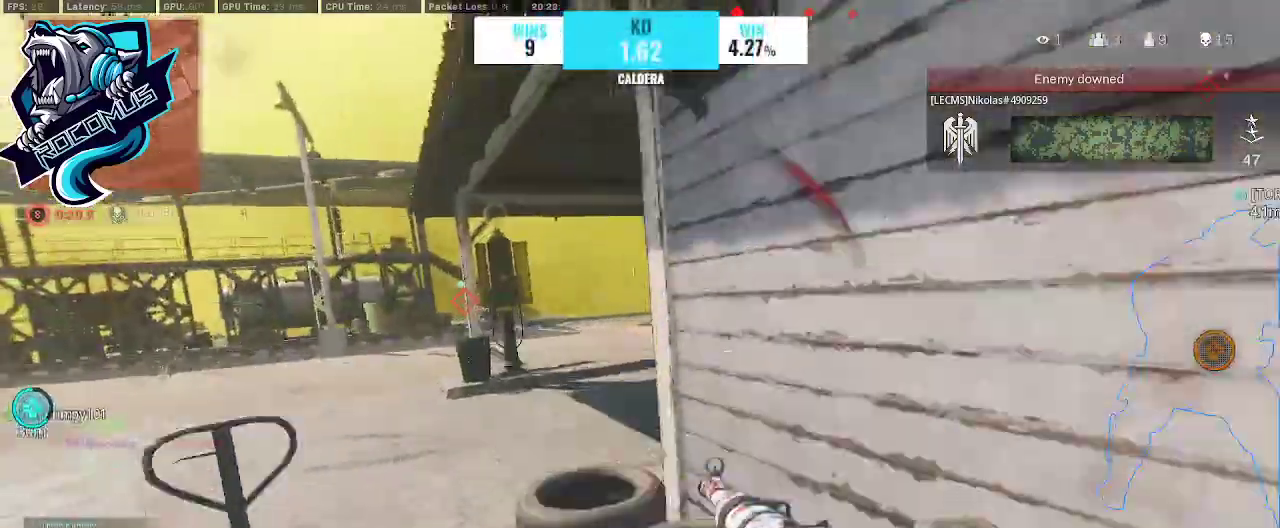
{"buttons": ["L1"], "left_stick": "left", "right_stick": "right", "events": [[33, "right_stick", "right"], [267, "L1", "down"], [333, "right_stick", "center"], [500, "right_stick", "right"]]}
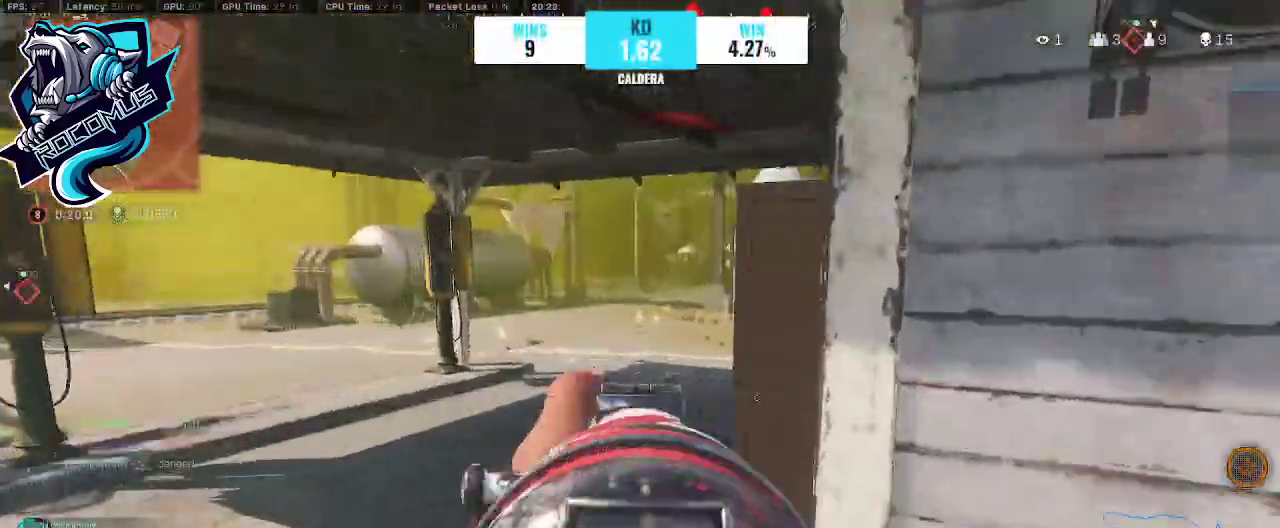
{"buttons": ["L3"], "left_stick": "up-left", "right_stick": "right", "events": [[433, "L1", "up"], [433, "left_stick", "up-left"], [467, "L3", "down"]]}
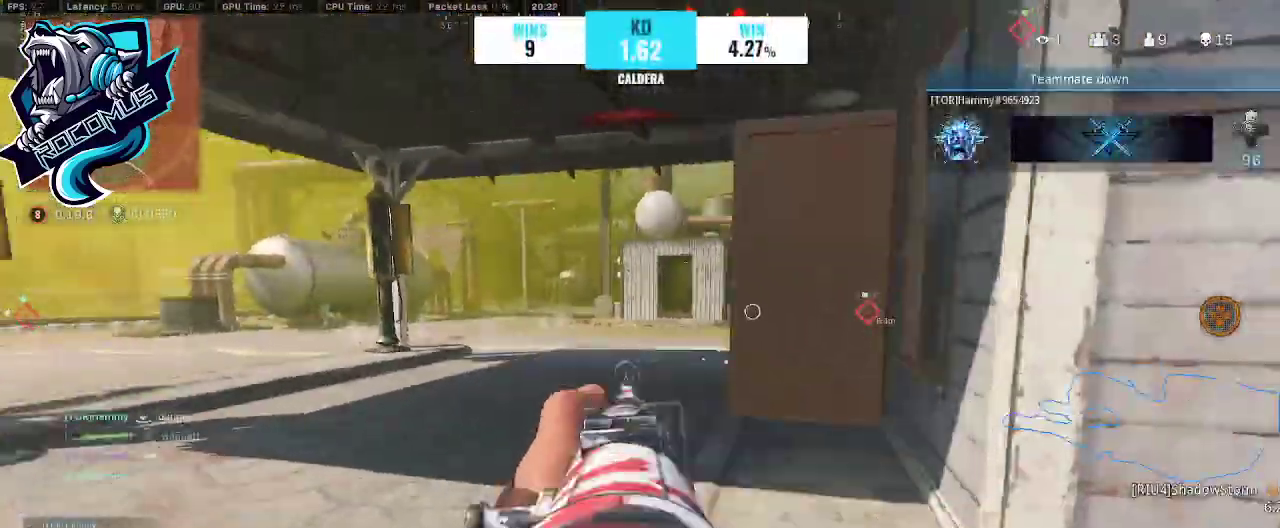
{"buttons": [], "left_stick": "down-left", "right_stick": "left", "events": [[100, "L3", "up"], [100, "left_stick", "up"], [267, "left_stick", "up-right"], [333, "right_stick", "center"], [400, "right_stick", "left"], [500, "left_stick", "down-left"]]}
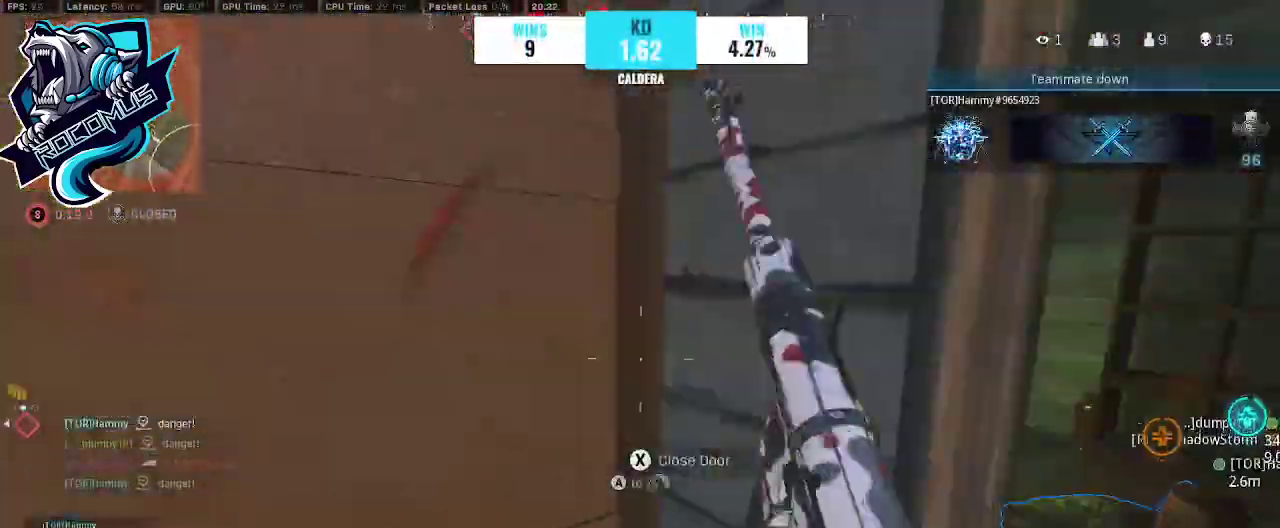
{"buttons": ["L1"], "left_stick": "left", "right_stick": "left", "events": [[133, "left_stick", "left"], [133, "right_stick", "center"], [400, "right_stick", "left"], [433, "L1", "down"]]}
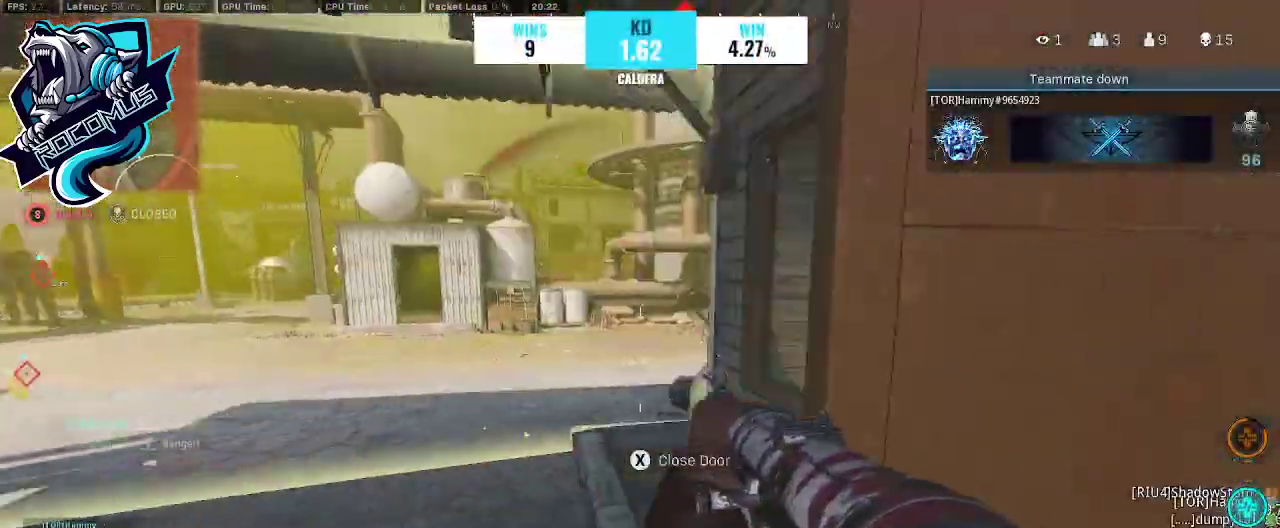
{"buttons": [], "left_stick": "up-right", "right_stick": "right", "events": [[33, "CROSS", "down"], [33, "R1", "down"], [33, "right_stick", "center"], [100, "right_stick", "right"], [167, "CROSS", "up"], [200, "L1", "up"], [267, "R1", "up"], [300, "left_stick", "up"], [467, "left_stick", "up-right"]]}